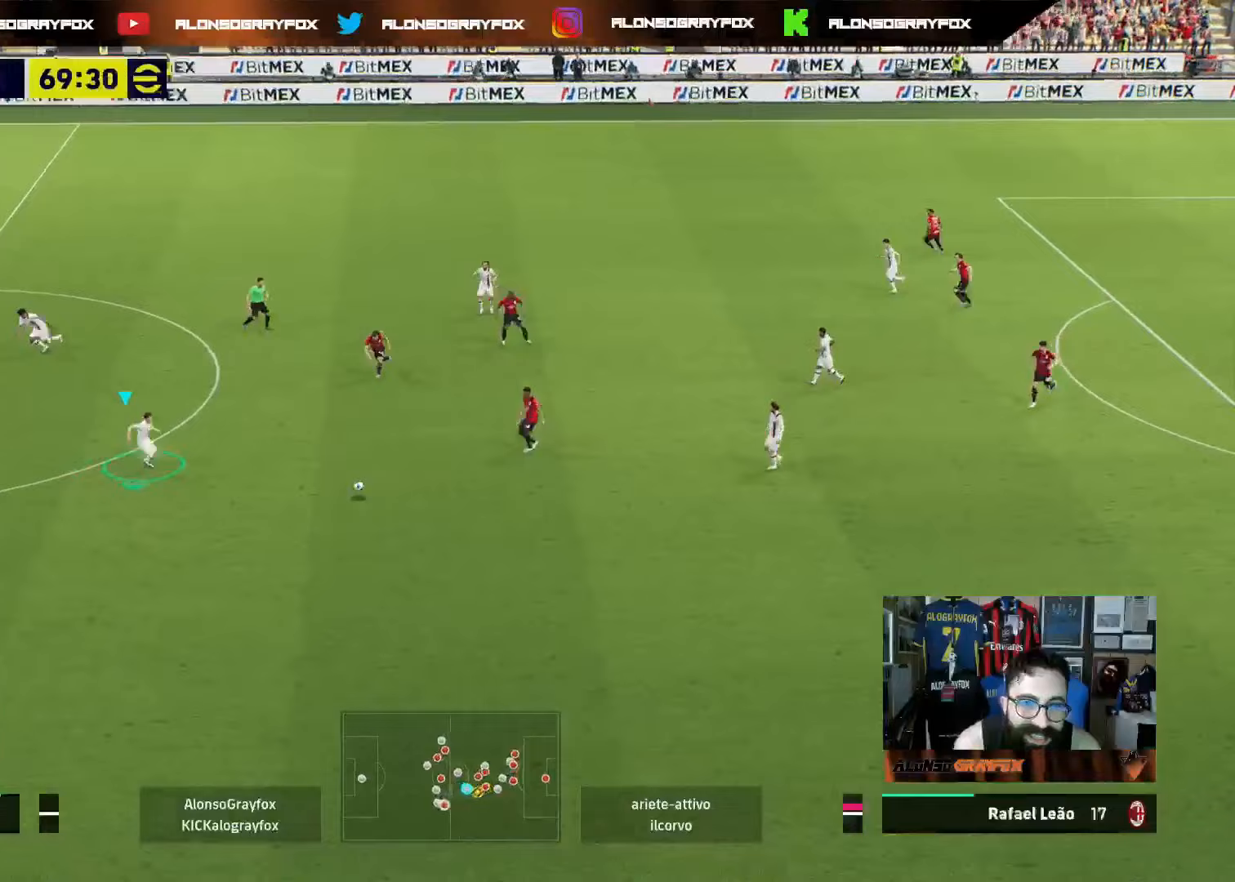
Gameplay with a controller (PlayStation layout); each line is a JSON object with the inputs held at the frame after it. "events" lists button and stick changes between this image and that frame as [ms after this image, input, new state], when the widget could be followed in between. Not read: L3.
{"buttons": ["R1", "R2"], "left_stick": "right", "right_stick": "center", "events": [[250, "right_stick", "down-left"], [300, "L2", "up"], [317, "right_stick", "center"], [333, "left_stick", "right"], [383, "R1", "down"], [383, "R2", "down"]]}
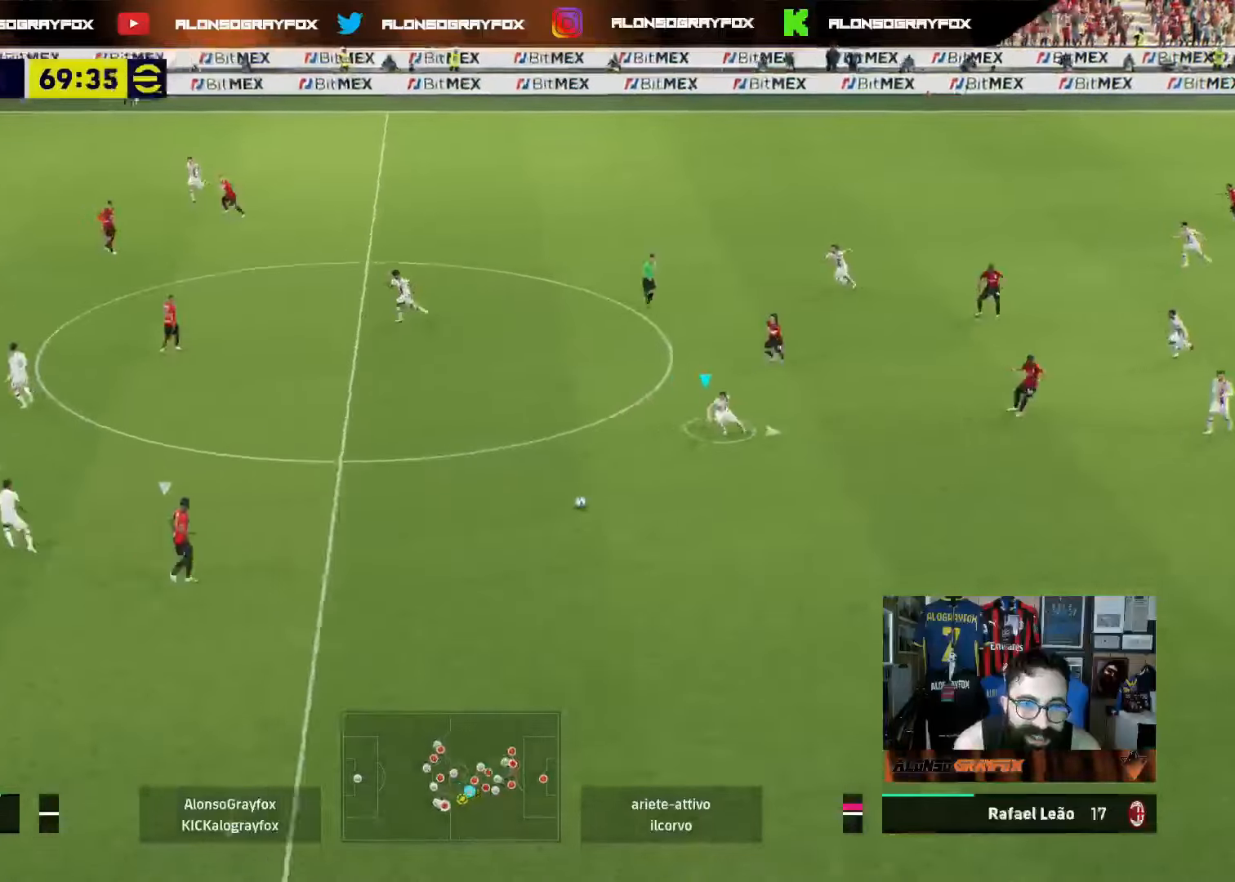
{"buttons": ["L2", "R1", "R2"], "left_stick": "up-right", "right_stick": "center", "events": [[50, "left_stick", "up-right"], [433, "L2", "down"]]}
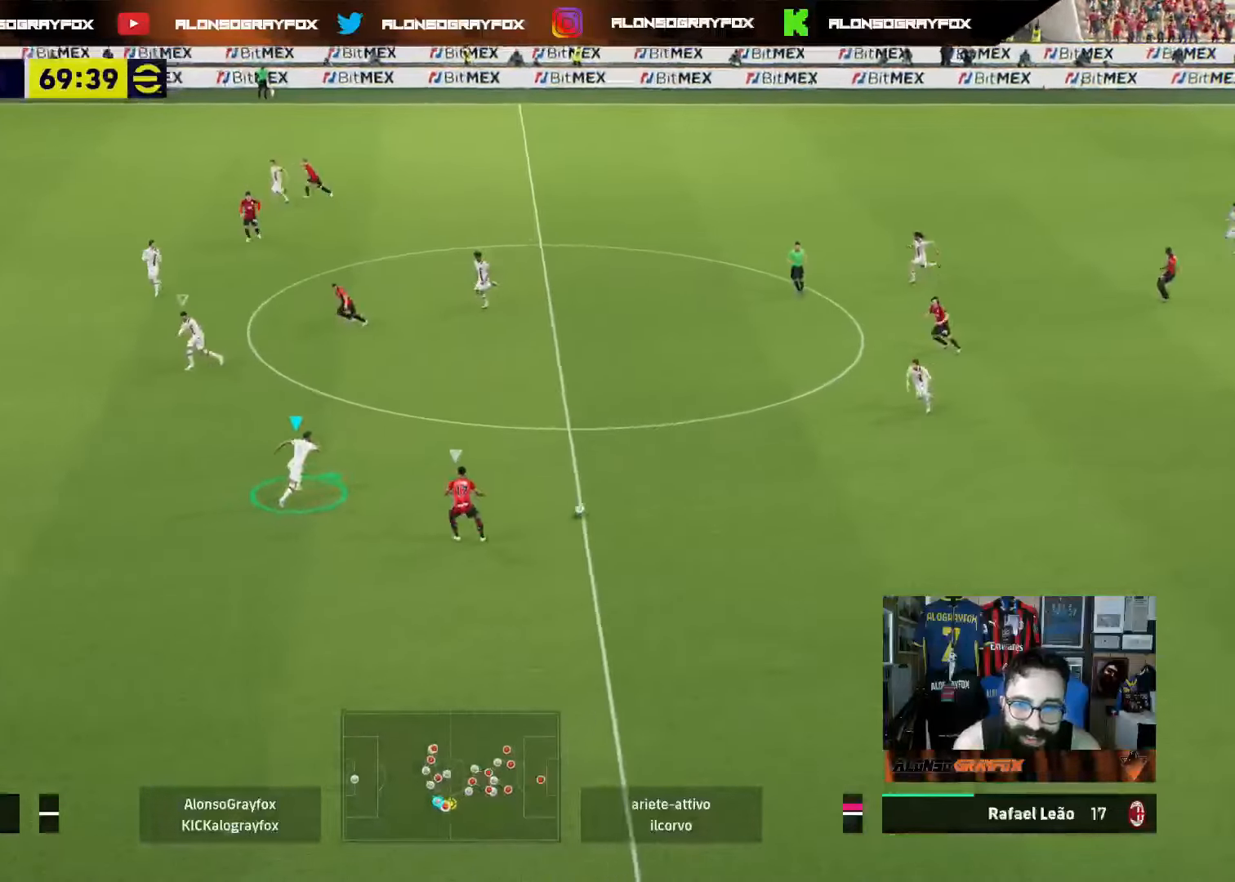
{"buttons": ["L2"], "left_stick": "down", "right_stick": "center", "events": [[17, "R1", "up"], [33, "R2", "up"], [250, "left_stick", "down-right"], [350, "left_stick", "down"]]}
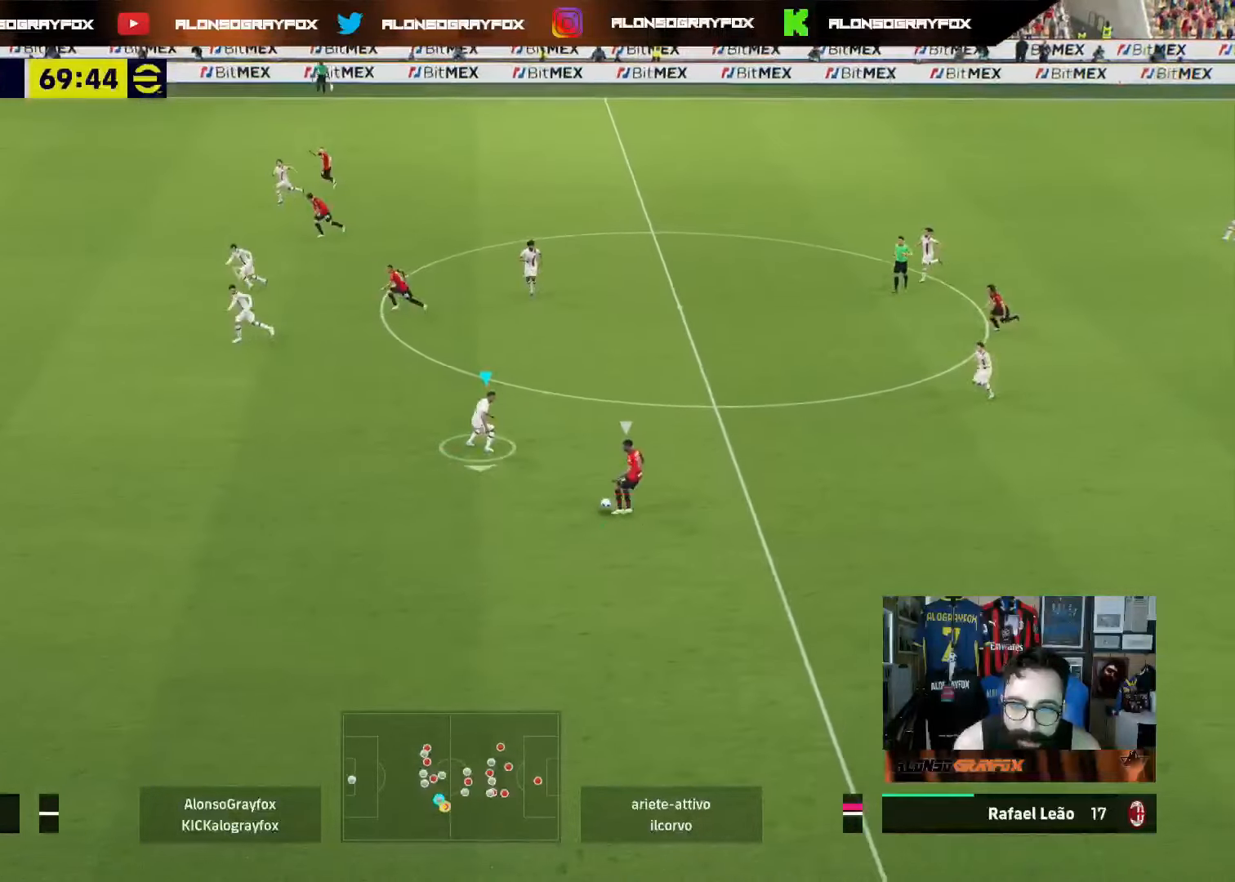
{"buttons": ["R2"], "left_stick": "down-left", "right_stick": "center", "events": [[150, "L2", "up"], [150, "R2", "down"], [300, "left_stick", "down-left"]]}
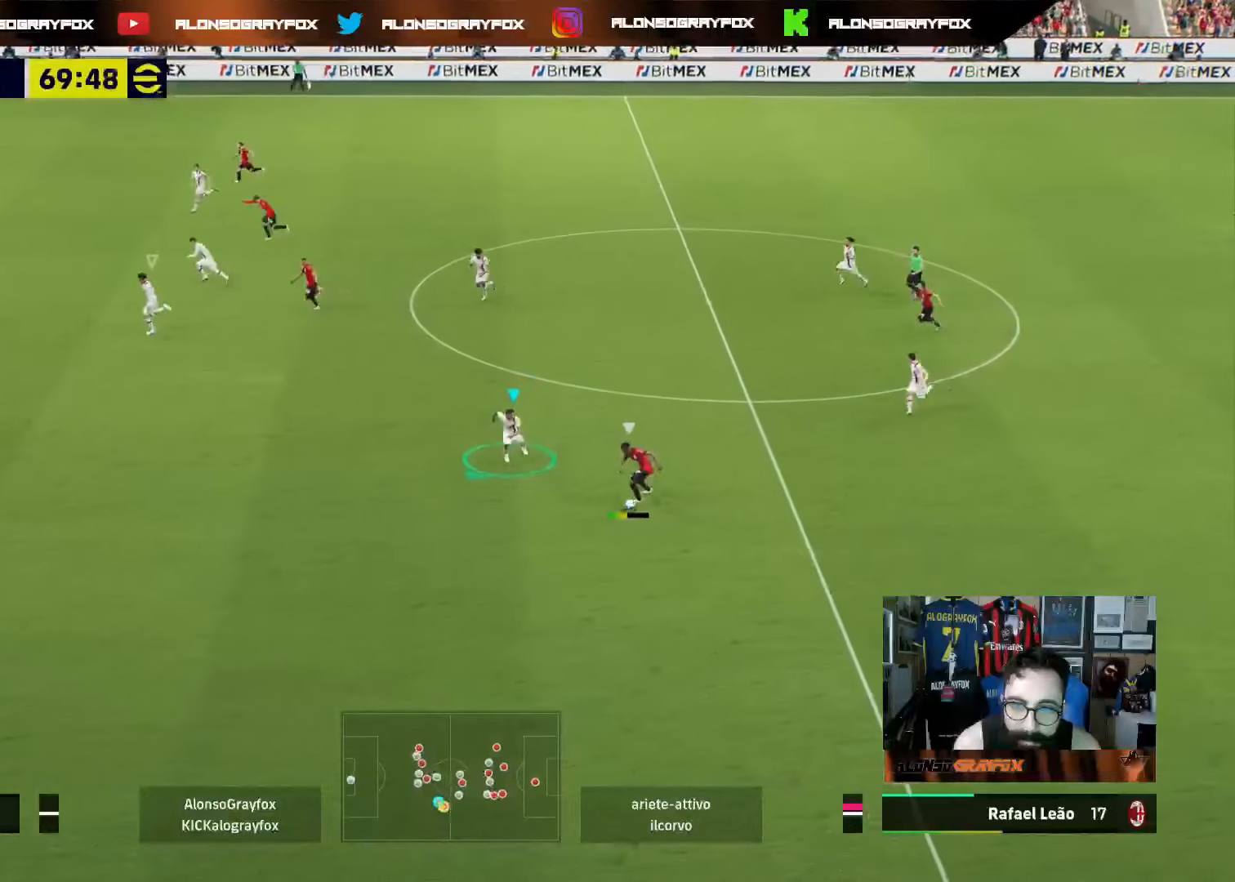
{"buttons": ["CROSS", "L2", "R2"], "left_stick": "down", "right_stick": "center", "events": [[50, "CROSS", "down"], [150, "CROSS", "up"], [167, "left_stick", "down"], [183, "R2", "up"], [267, "R2", "down"], [400, "L2", "down"], [450, "CROSS", "down"]]}
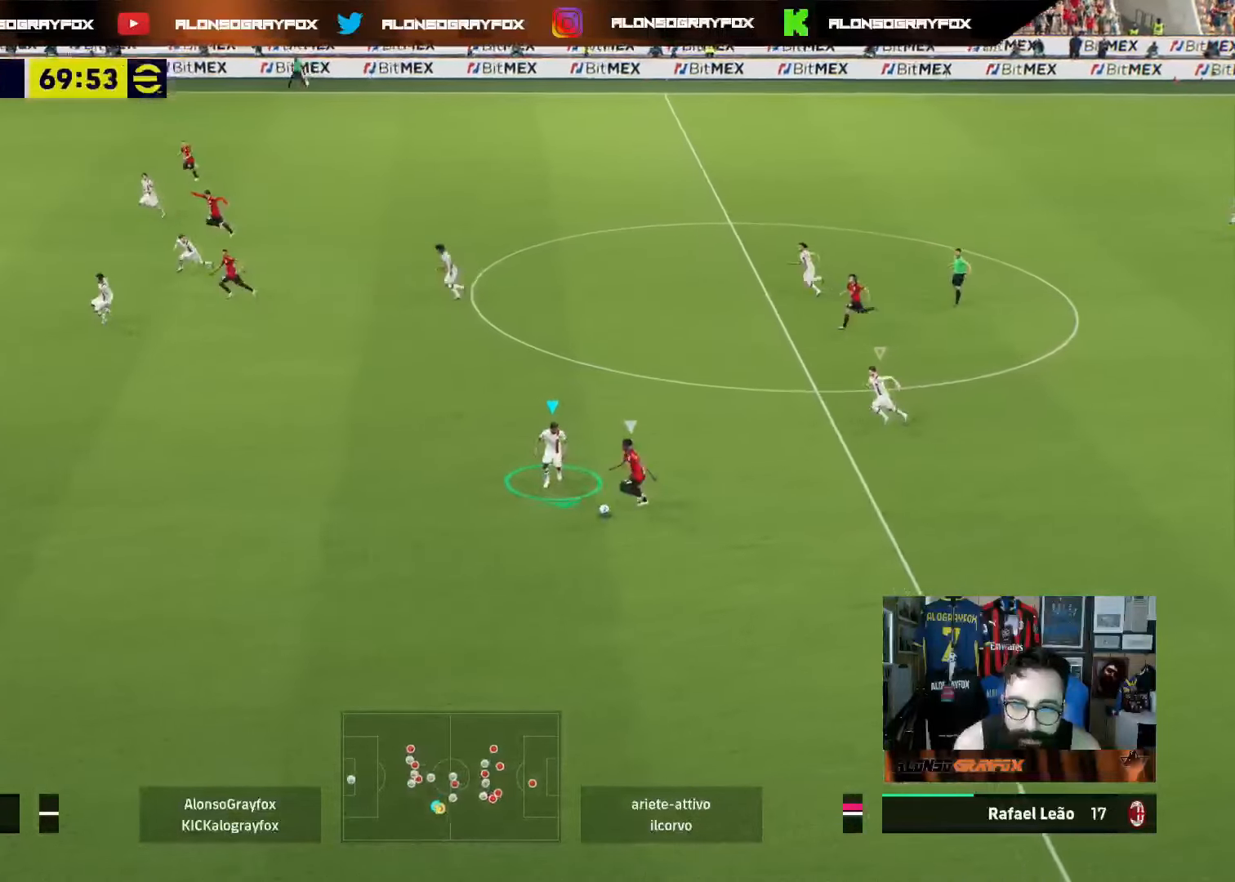
{"buttons": ["CROSS", "L2", "R2"], "left_stick": "down", "right_stick": "center", "events": []}
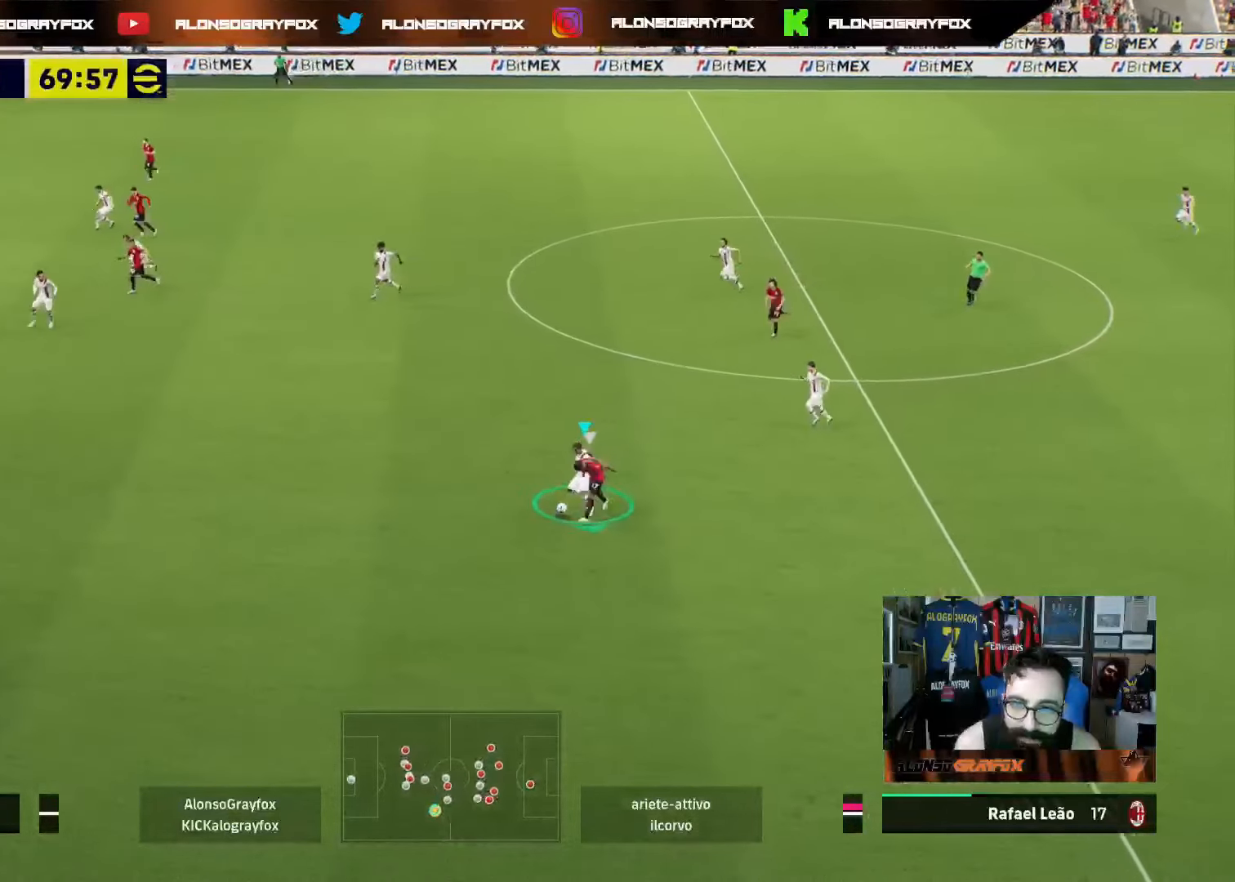
{"buttons": [], "left_stick": "up-right", "right_stick": "center", "events": [[33, "L2", "up"], [33, "left_stick", "down-right"], [50, "CROSS", "up"], [100, "R2", "up"], [217, "left_stick", "up-right"], [250, "CROSS", "down"], [333, "CROSS", "up"]]}
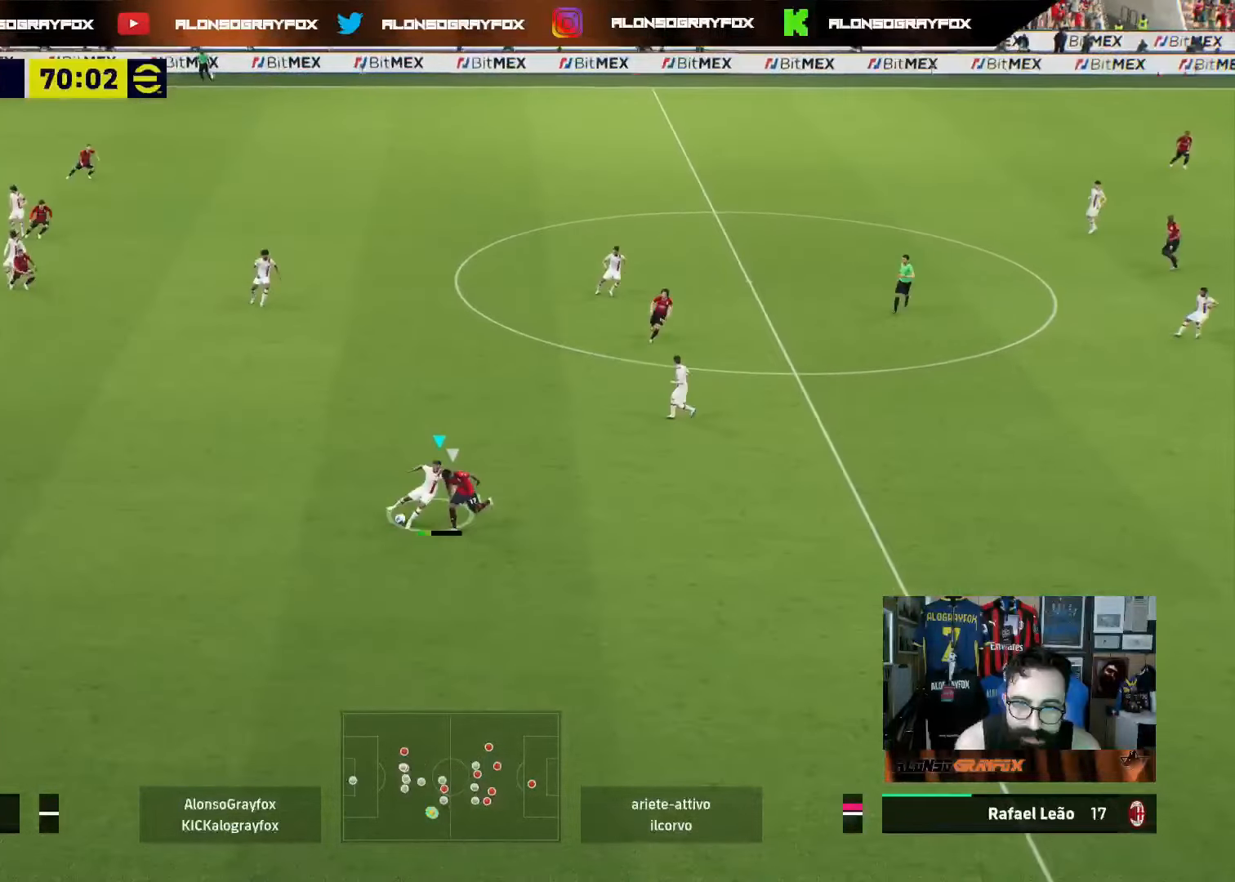
{"buttons": [], "left_stick": "up-right", "right_stick": "center", "events": []}
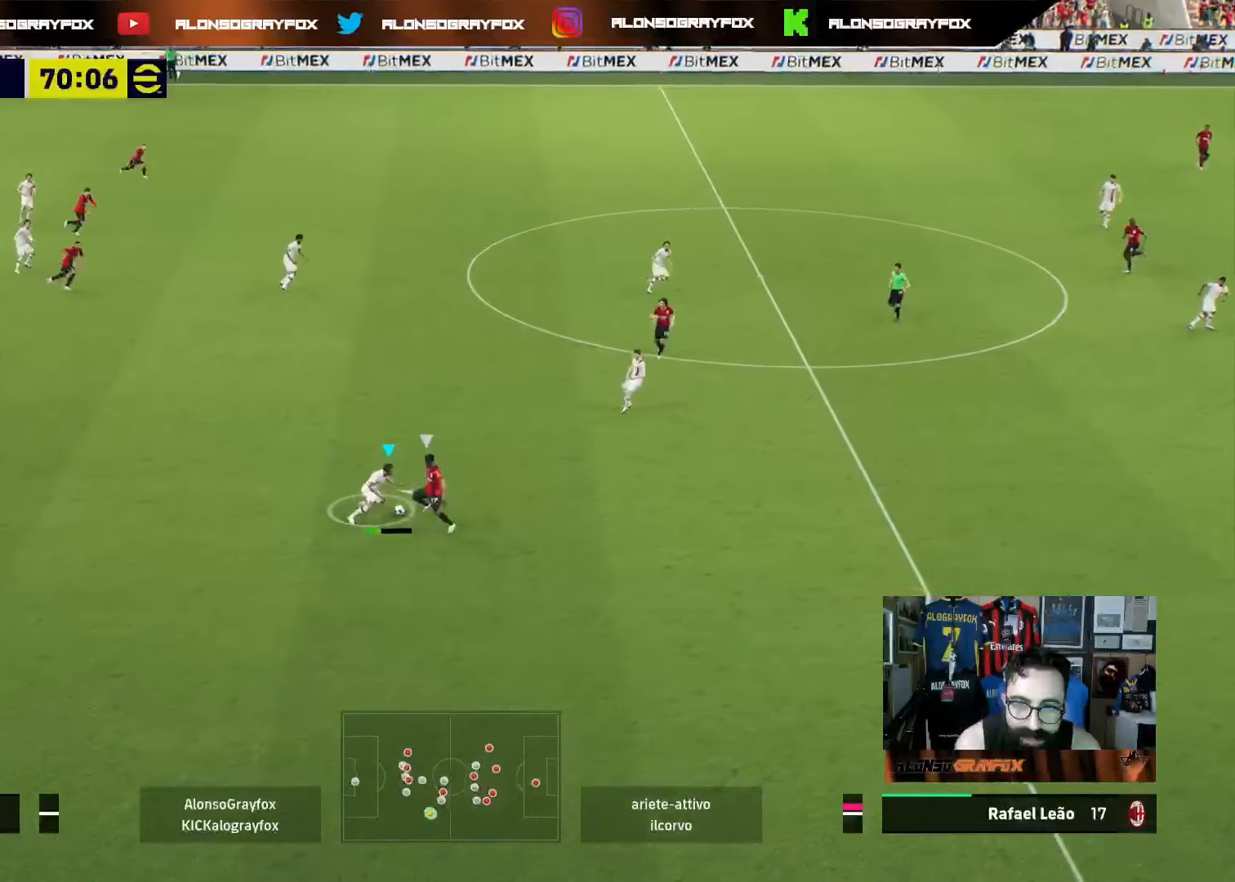
{"buttons": [], "left_stick": "down-left", "right_stick": "center", "events": [[400, "left_stick", "down-right"], [500, "left_stick", "down-left"]]}
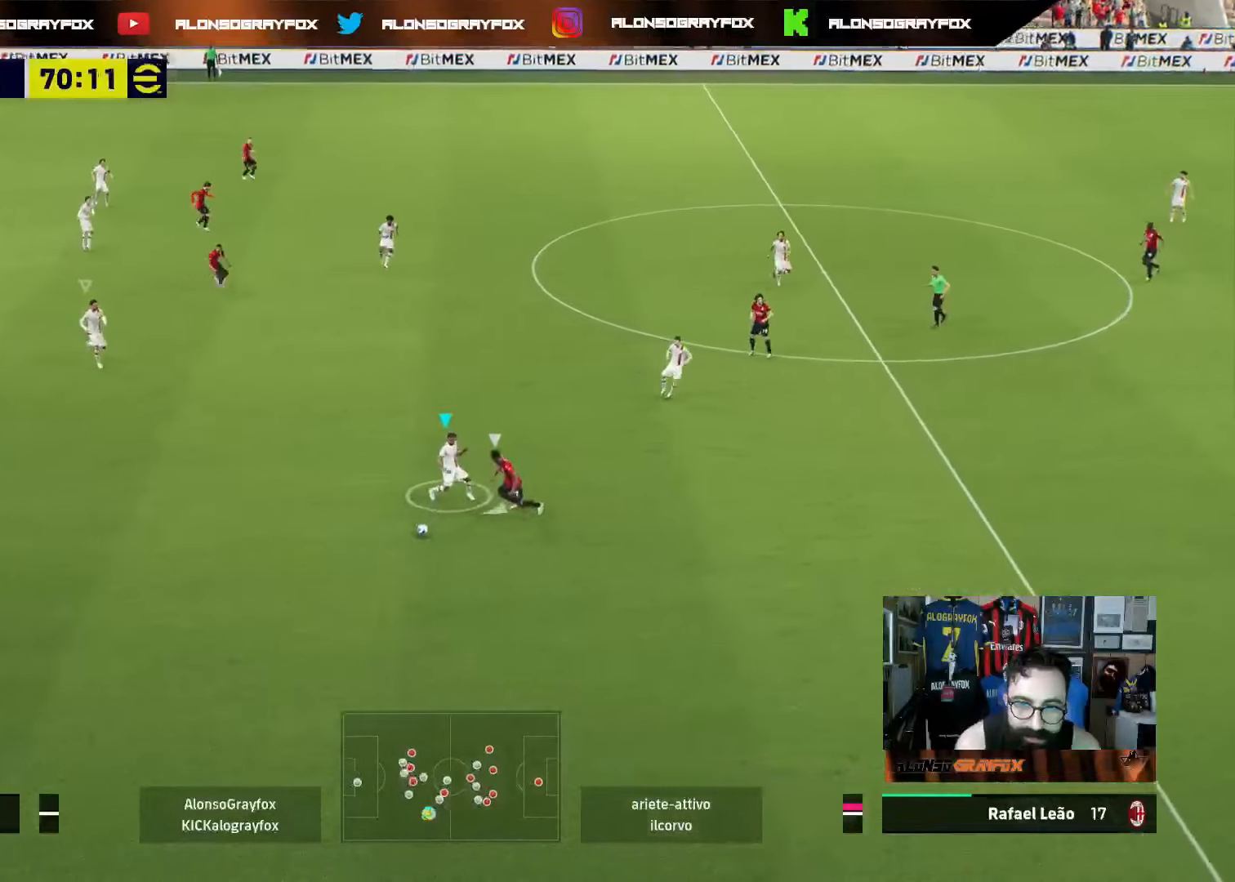
{"buttons": ["SQUARE", "R1", "R2"], "left_stick": "down", "right_stick": "center", "events": [[50, "right_stick", "left"], [133, "right_stick", "center"], [167, "R2", "down"], [183, "R1", "down"], [500, "SQUARE", "down"], [500, "left_stick", "down"]]}
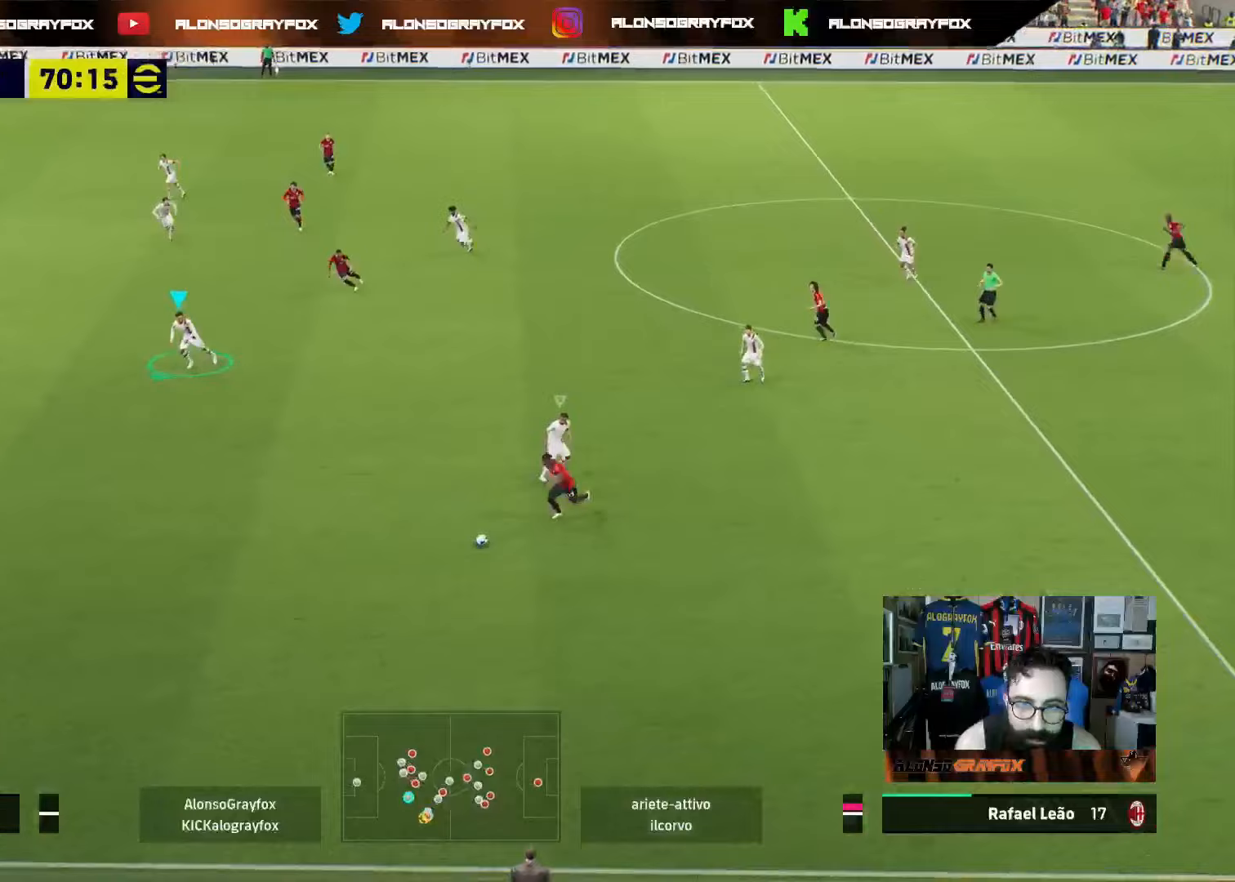
{"buttons": ["SQUARE", "R1", "R2"], "left_stick": "down", "right_stick": "center", "events": []}
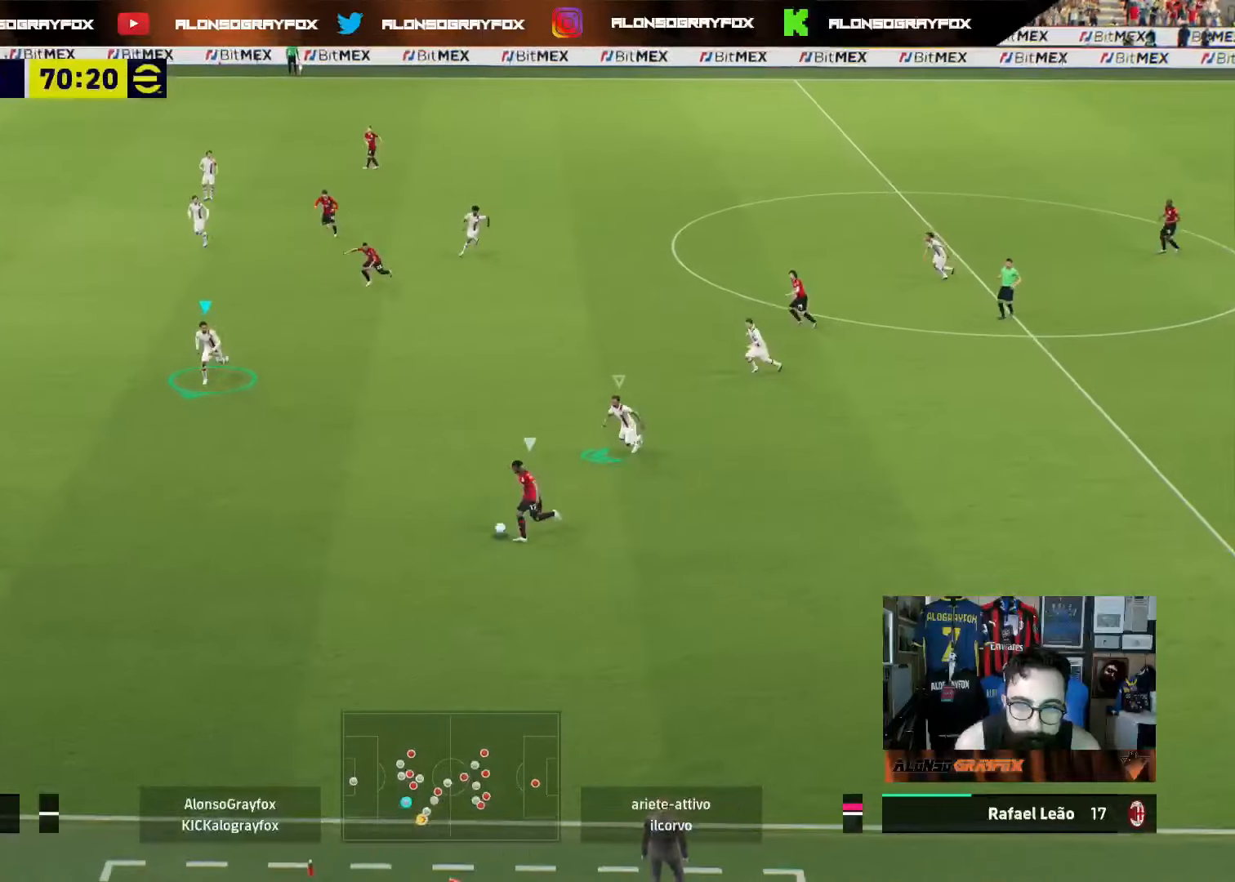
{"buttons": [], "left_stick": "down-right", "right_stick": "center", "events": [[333, "SQUARE", "up"], [417, "R1", "up"], [433, "R2", "up"], [433, "left_stick", "down-right"]]}
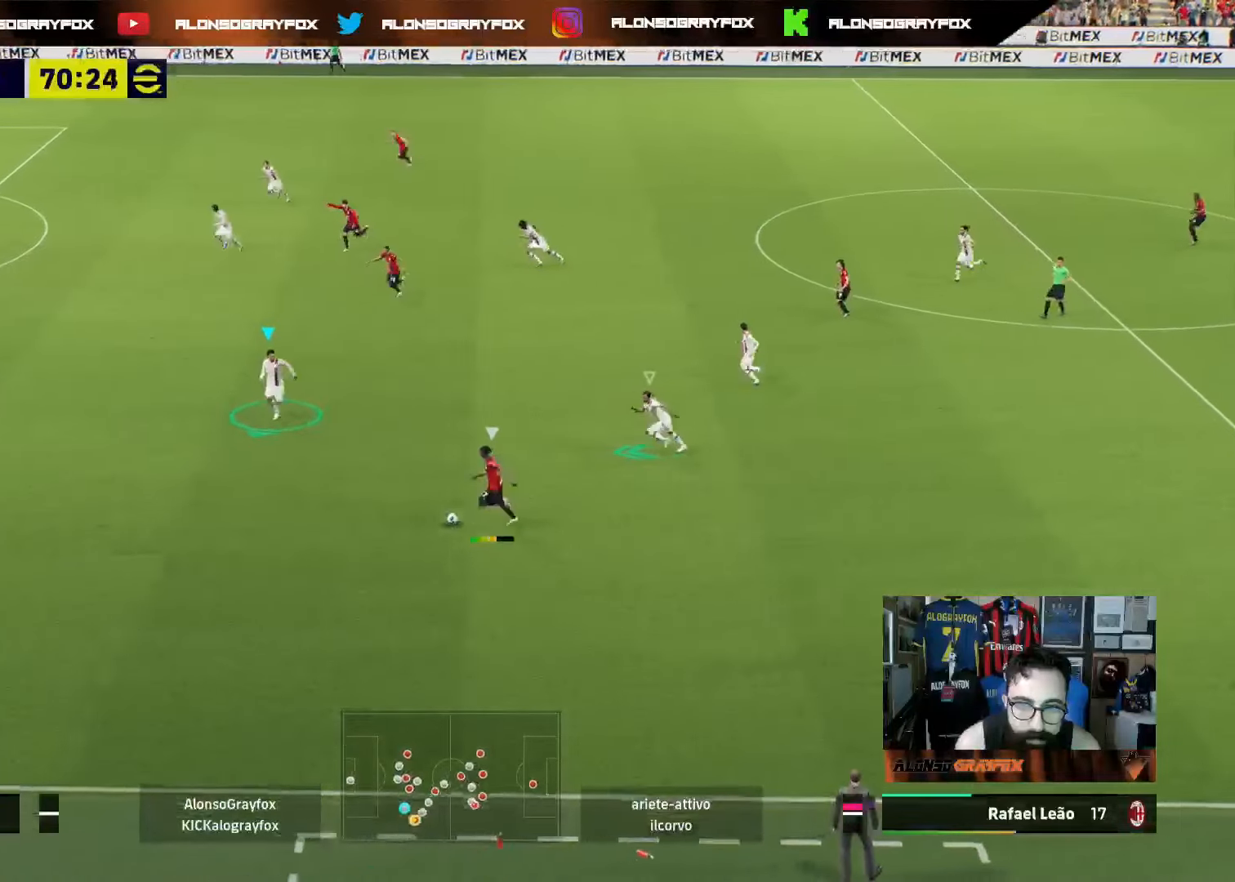
{"buttons": ["L2"], "left_stick": "left", "right_stick": "center", "events": [[117, "L2", "down"], [200, "left_stick", "down-left"], [317, "left_stick", "left"]]}
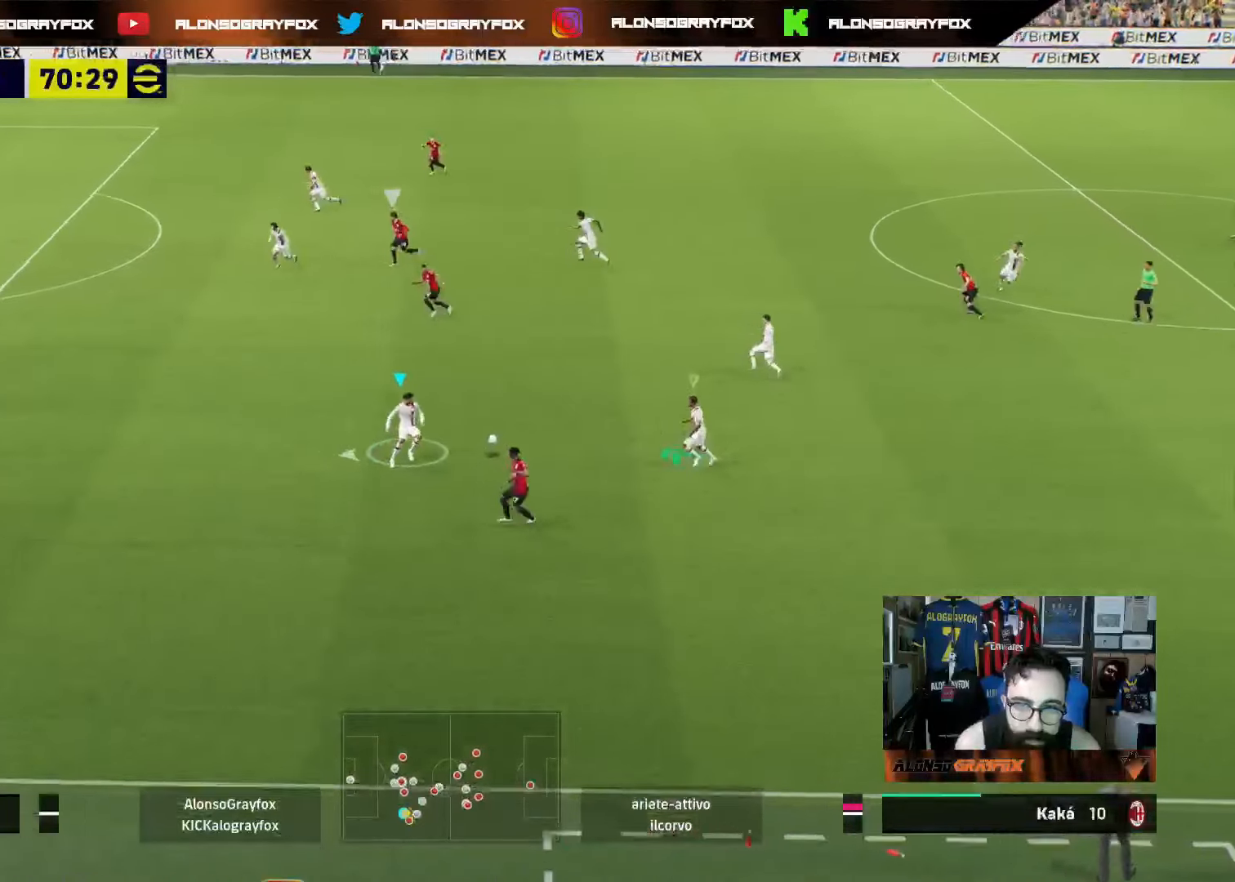
{"buttons": ["R1", "R2"], "left_stick": "down-left", "right_stick": "center", "events": [[83, "L2", "up"], [133, "left_stick", "down-left"], [133, "right_stick", "up-left"], [233, "right_stick", "center"], [250, "R2", "down"], [350, "R1", "down"]]}
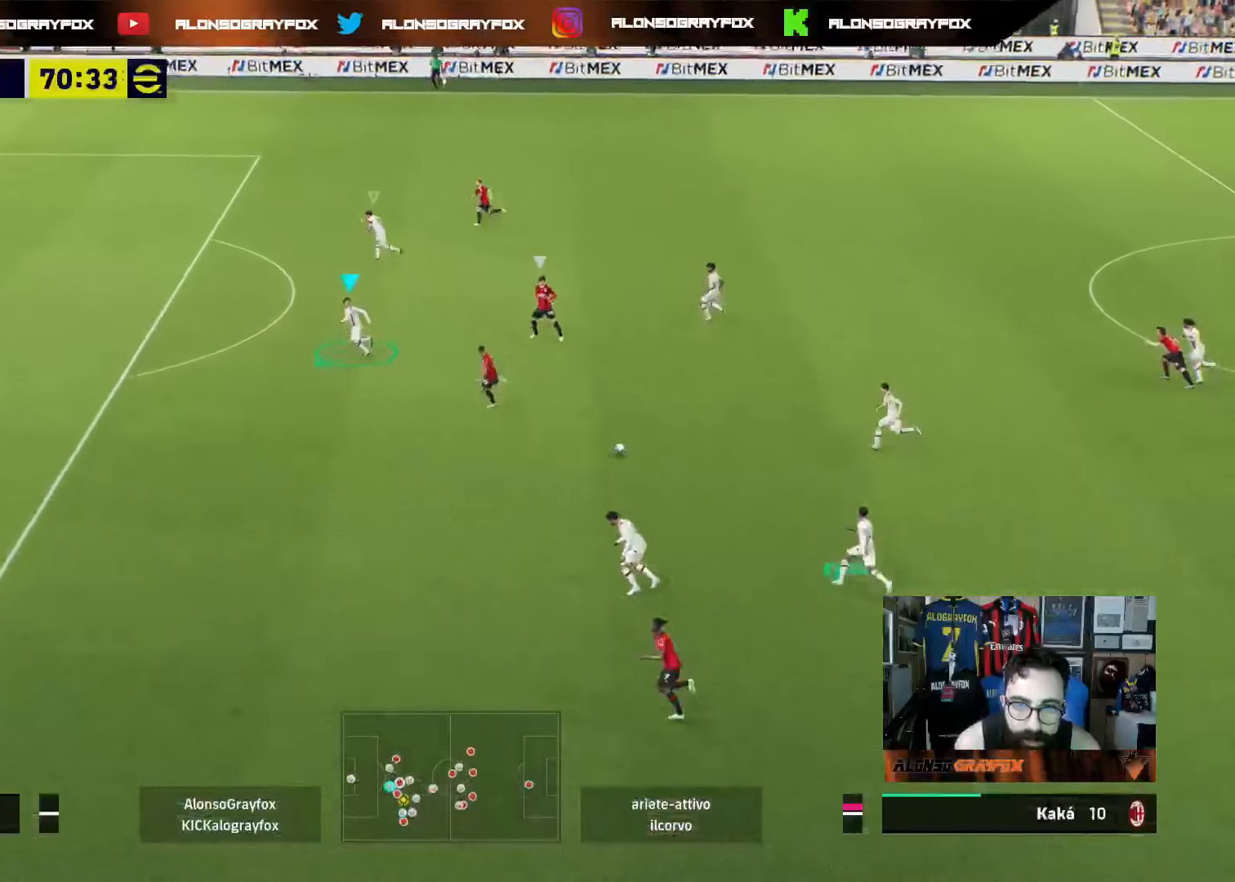
{"buttons": ["L2"], "left_stick": "up-left", "right_stick": "center", "events": [[133, "R1", "up"], [167, "R2", "up"], [350, "left_stick", "left"], [367, "L2", "down"], [467, "left_stick", "up-left"]]}
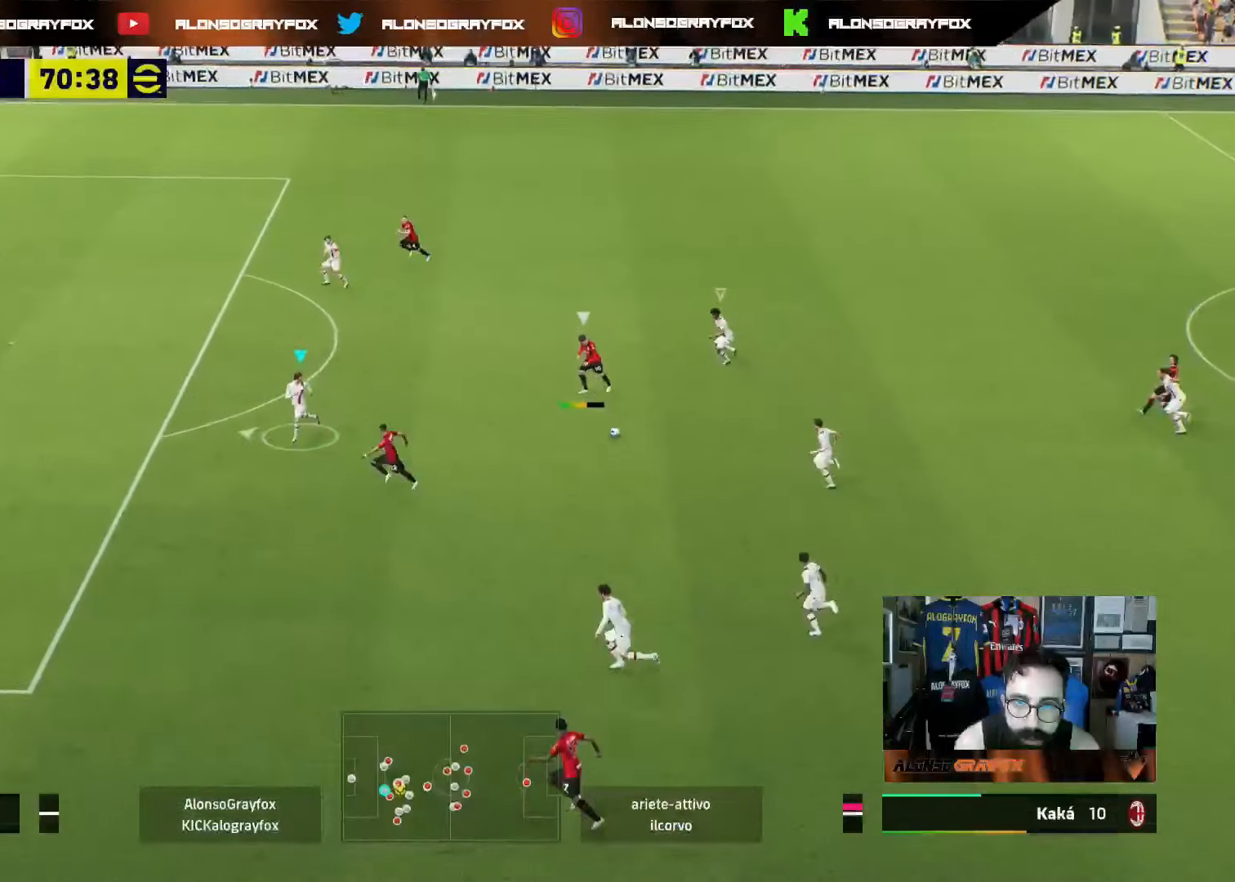
{"buttons": ["L2"], "left_stick": "up-left", "right_stick": "center", "events": []}
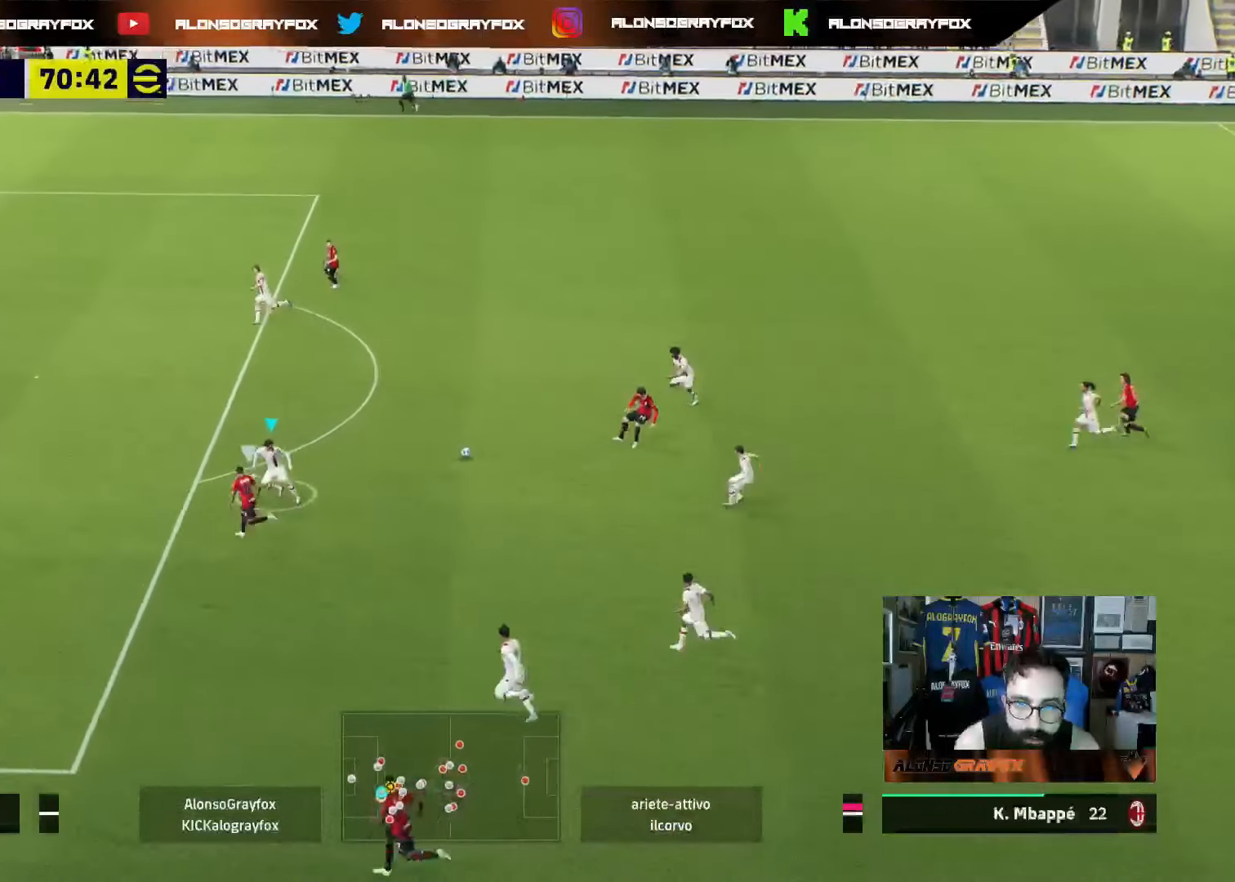
{"buttons": ["CIRCLE", "R2"], "left_stick": "up-left", "right_stick": "center", "events": [[50, "left_stick", "up"], [183, "R2", "down"], [233, "L2", "up"], [250, "left_stick", "up-left"], [367, "CIRCLE", "down"], [367, "TRIANGLE", "down"], [400, "TRIANGLE", "up"]]}
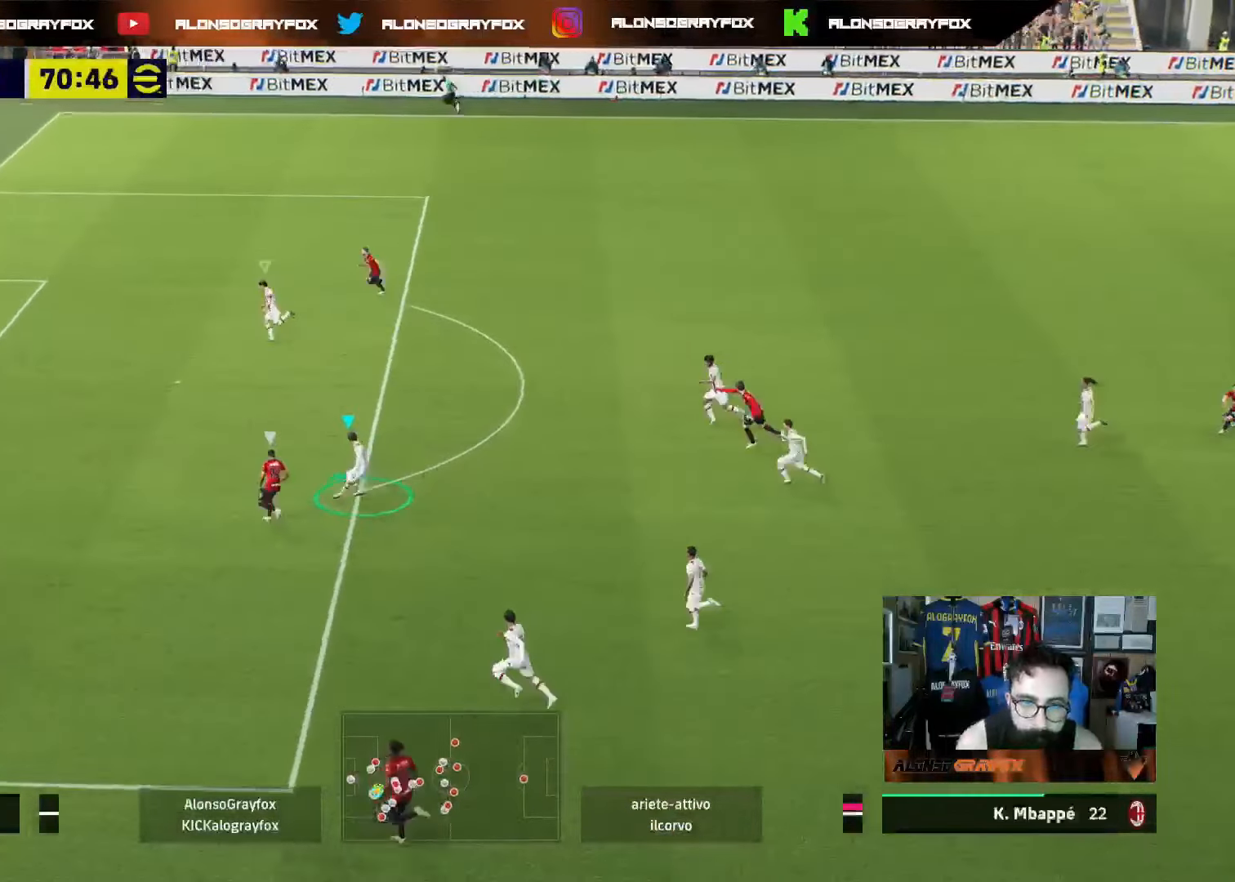
{"buttons": [], "left_stick": "up", "right_stick": "center", "events": [[83, "CIRCLE", "up"], [200, "right_stick", "up-left"], [217, "R3", "down"], [283, "L1", "down"], [283, "R3", "up"], [283, "left_stick", "up"], [333, "R2", "up"], [350, "right_stick", "center"], [500, "L1", "up"]]}
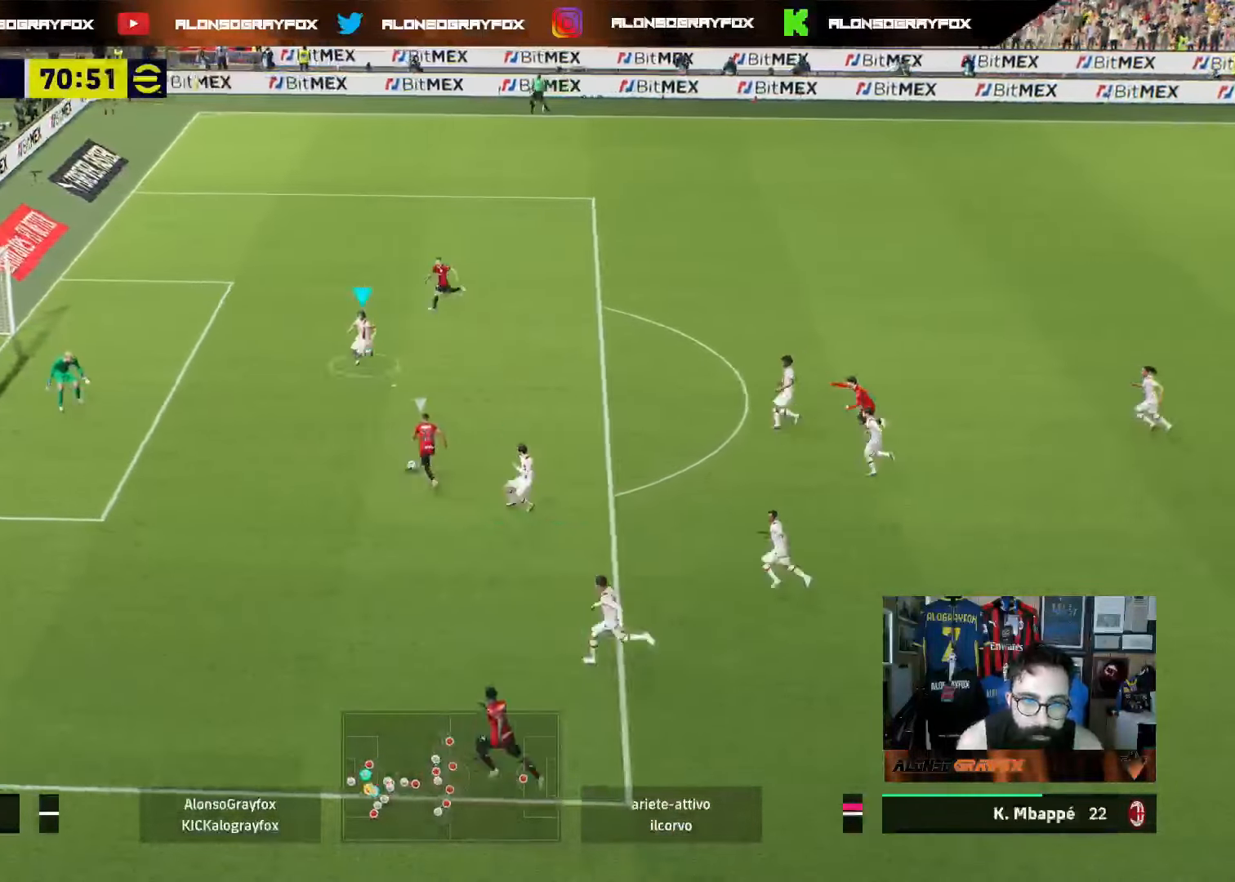
{"buttons": [], "left_stick": "up", "right_stick": "center", "events": []}
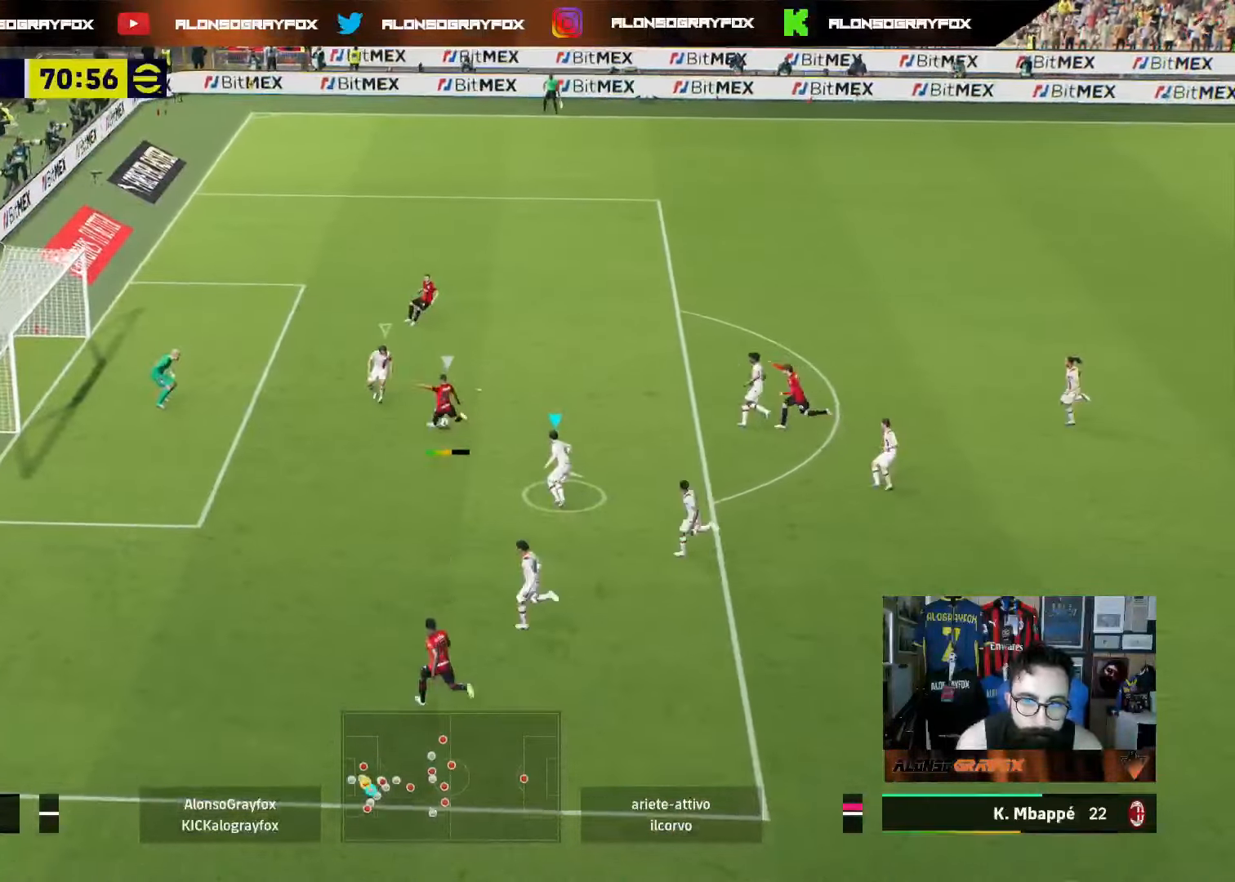
{"buttons": ["R2"], "left_stick": "up-right", "right_stick": "center", "events": [[100, "R2", "down"], [500, "left_stick", "up-right"]]}
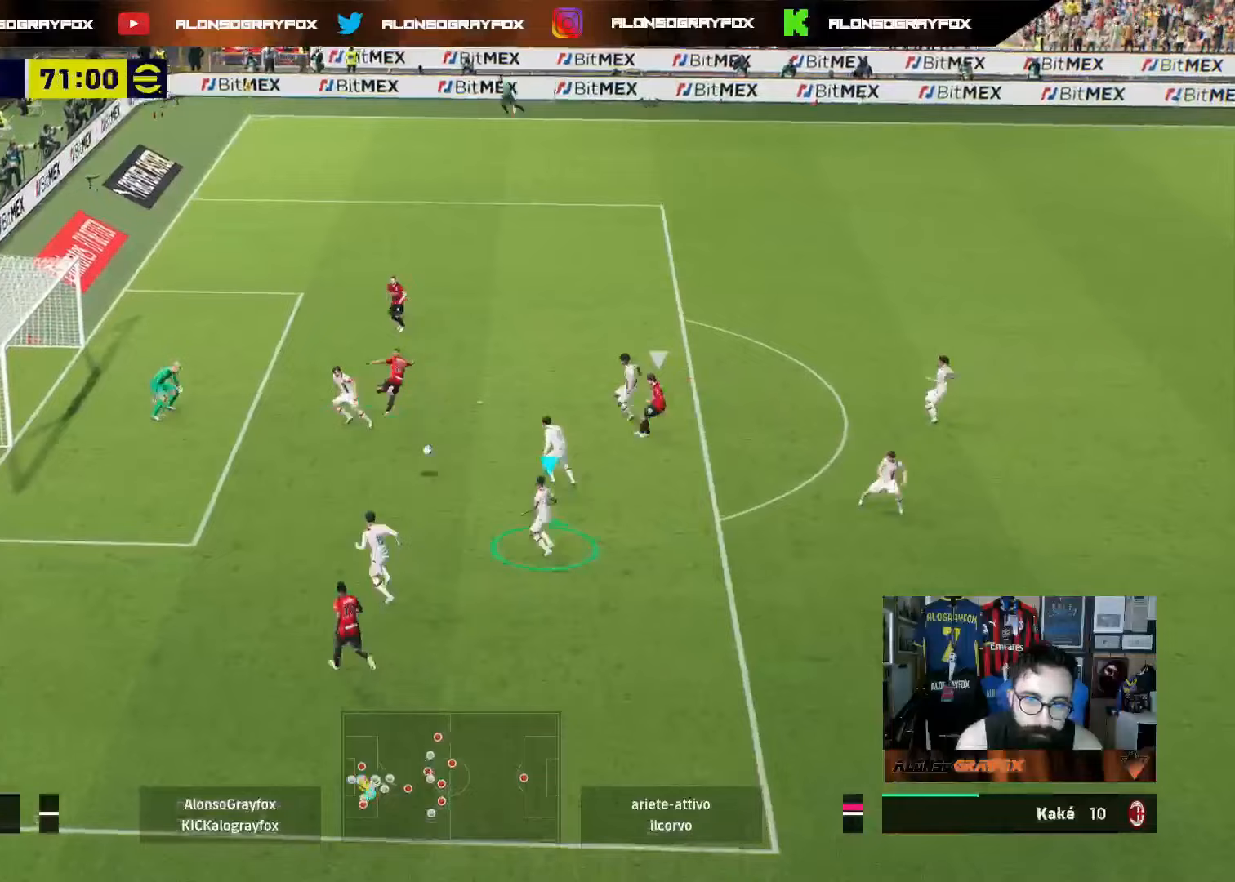
{"buttons": [], "left_stick": "right", "right_stick": "center", "events": [[33, "R2", "up"], [350, "left_stick", "right"]]}
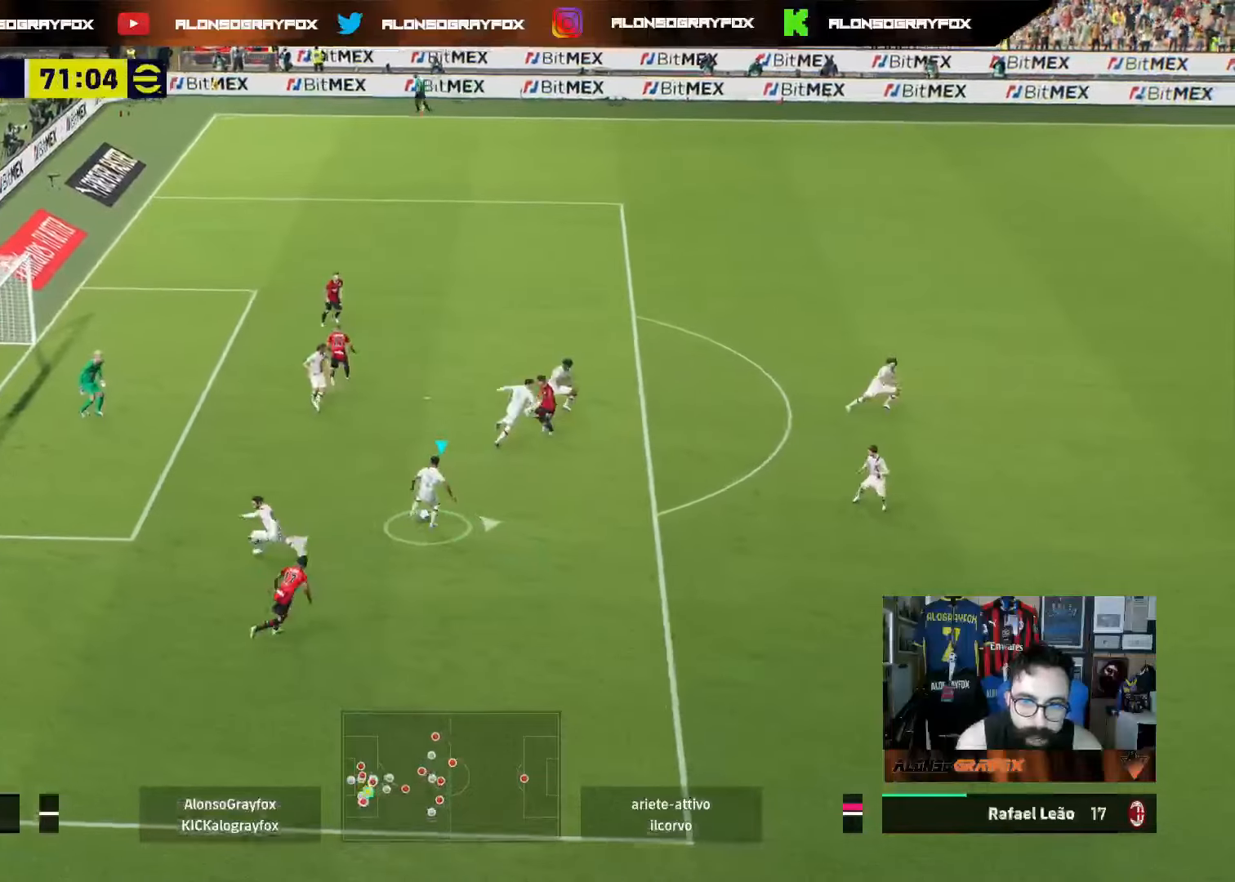
{"buttons": [], "left_stick": "right", "right_stick": "center", "events": [[33, "CROSS", "down"], [133, "CROSS", "up"]]}
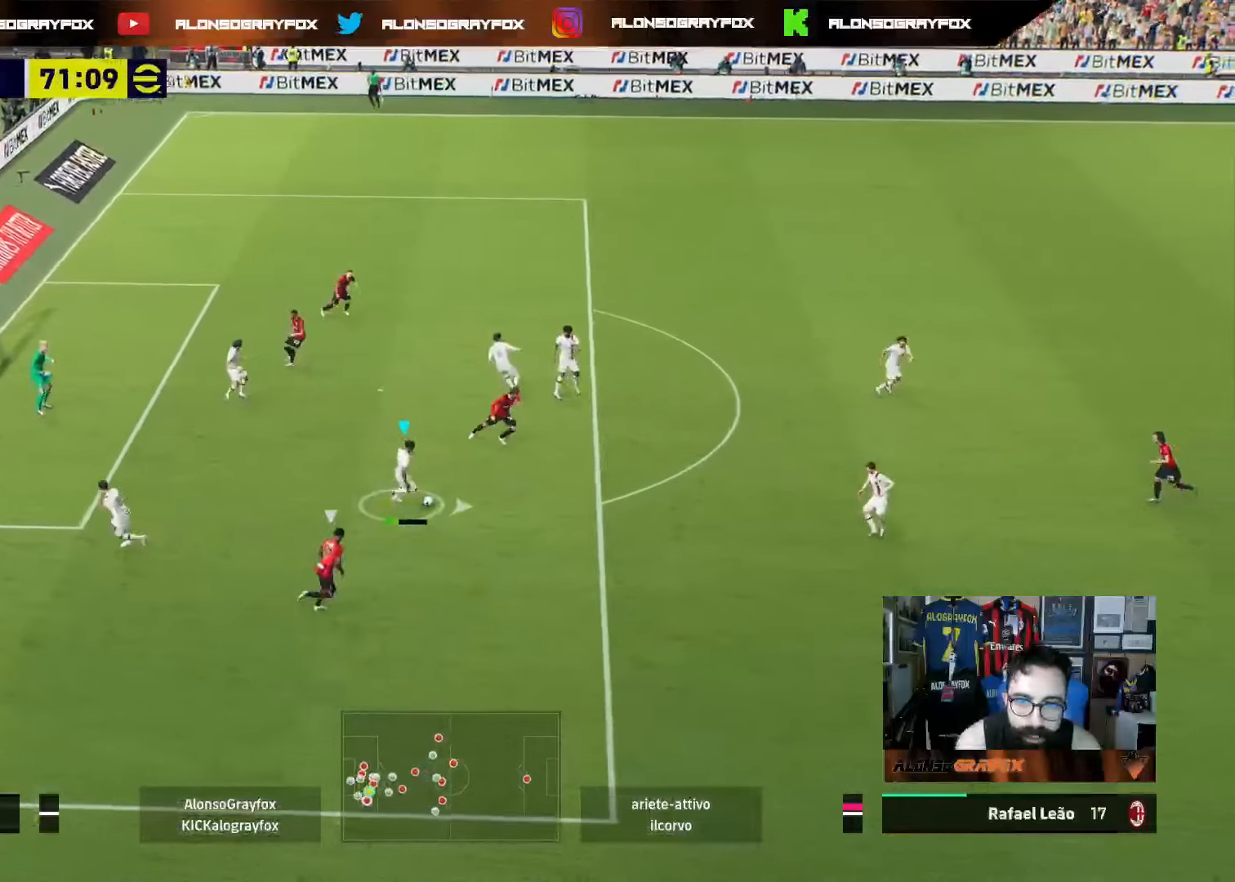
{"buttons": [], "left_stick": "down-right", "right_stick": "center", "events": [[400, "left_stick", "down-right"]]}
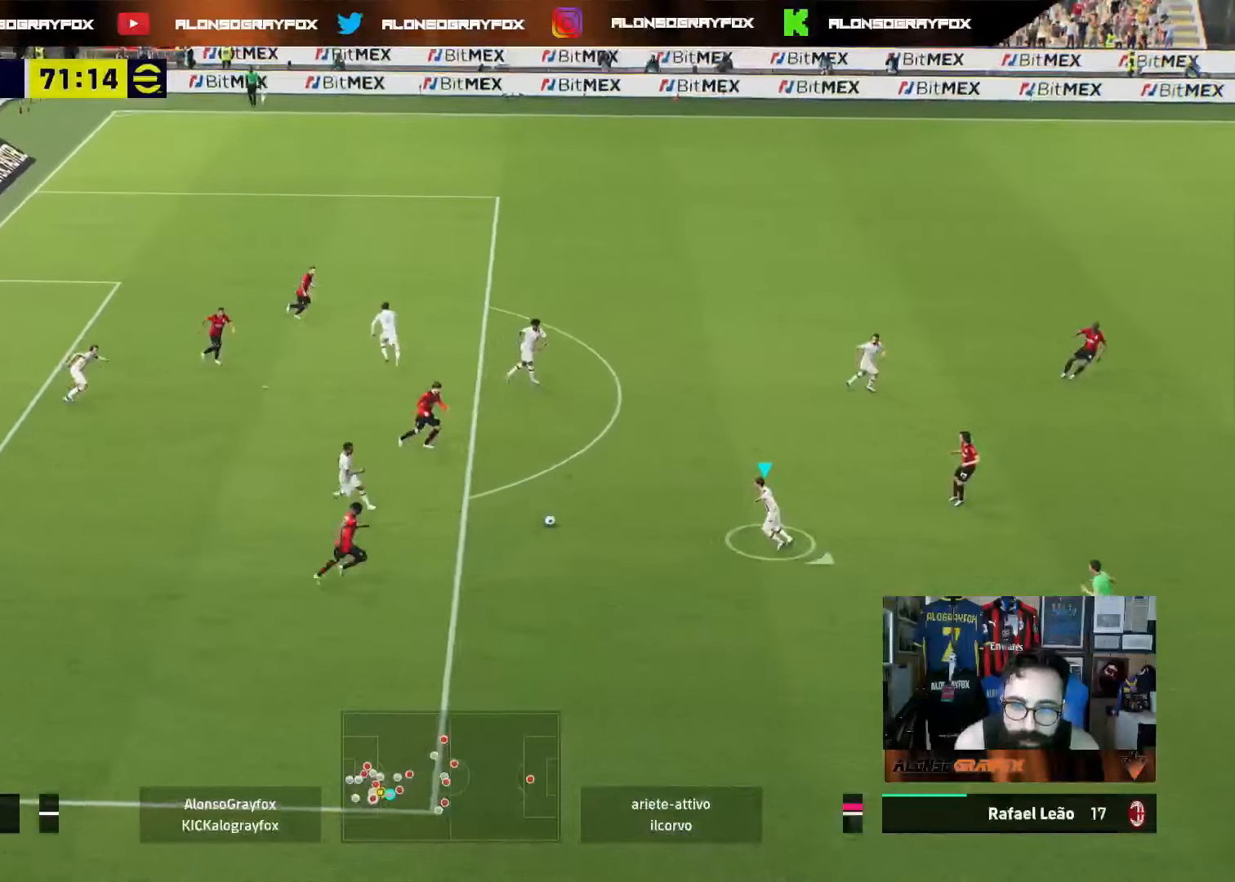
{"buttons": [], "left_stick": "down-right", "right_stick": "center", "events": [[333, "CROSS", "down"], [500, "CROSS", "up"]]}
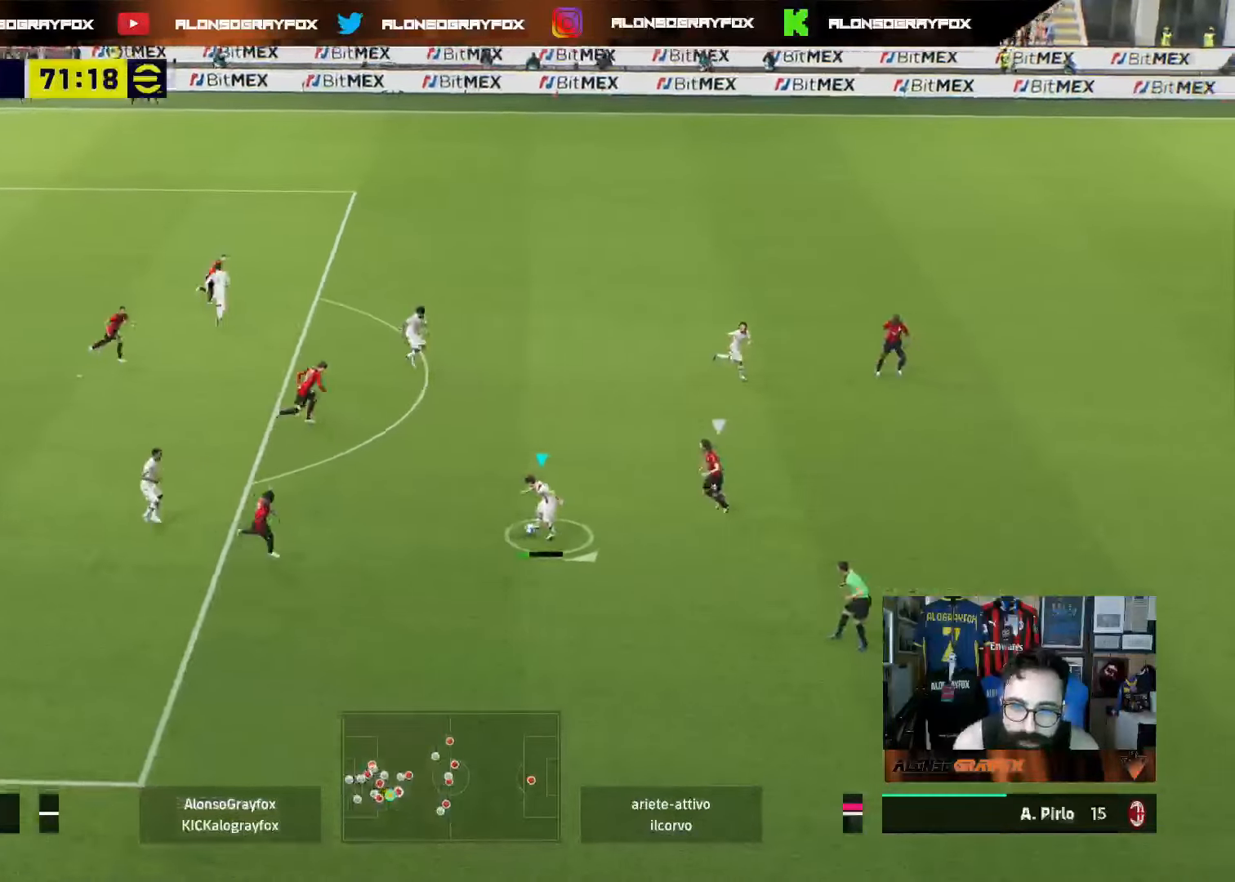
{"buttons": ["R2"], "left_stick": "down-right", "right_stick": "center", "events": [[17, "R2", "down"]]}
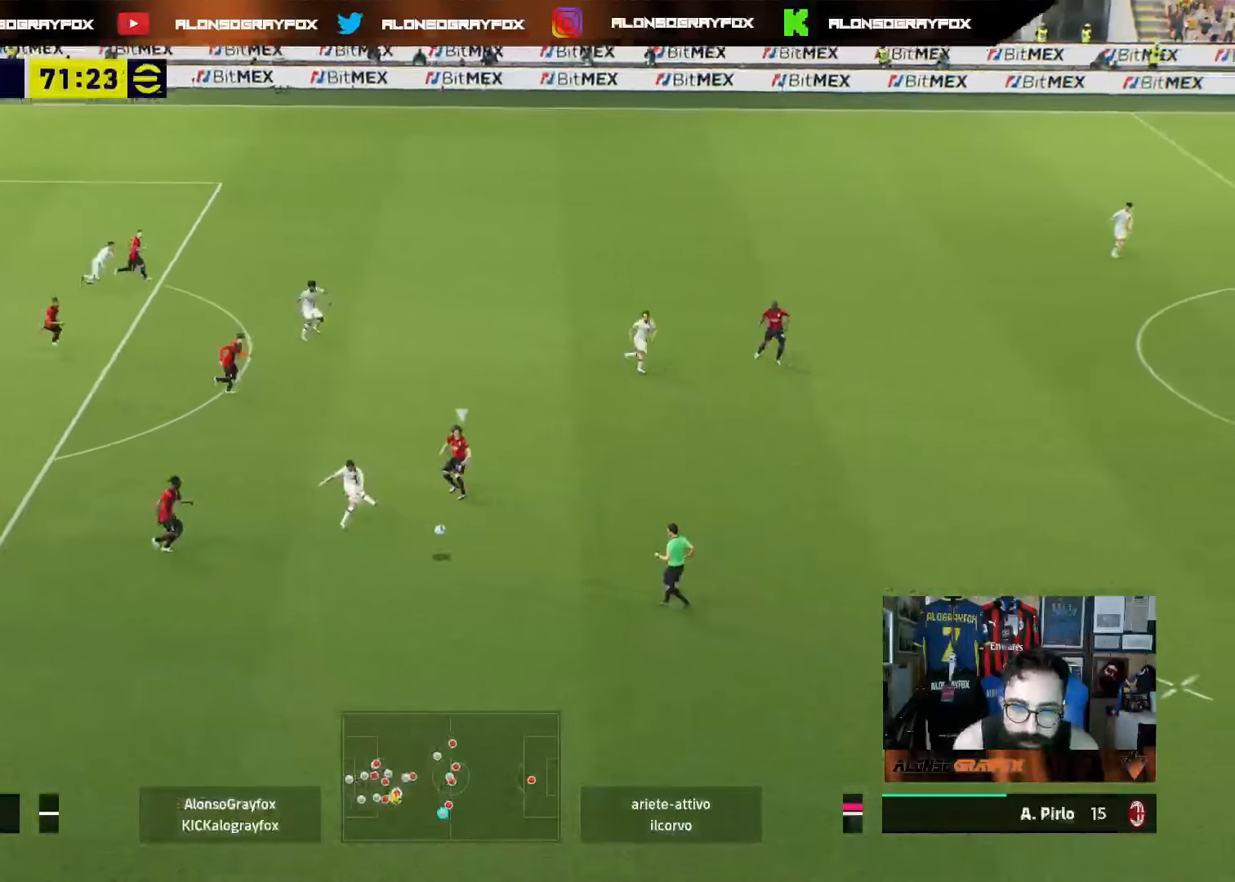
{"buttons": [], "left_stick": "center", "right_stick": "center", "events": [[33, "R2", "up"], [33, "left_stick", "up-left"], [417, "left_stick", "center"]]}
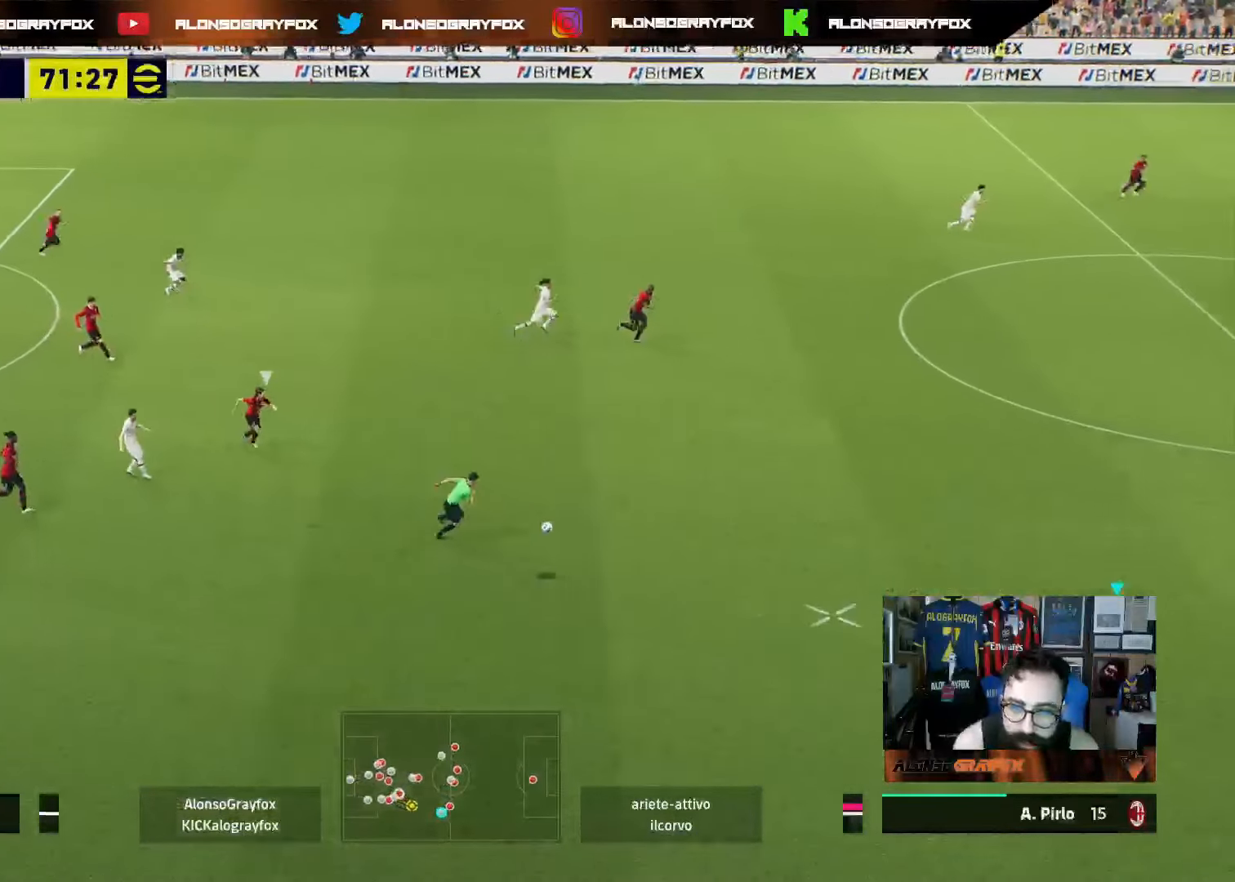
{"buttons": [], "left_stick": "center", "right_stick": "center", "events": []}
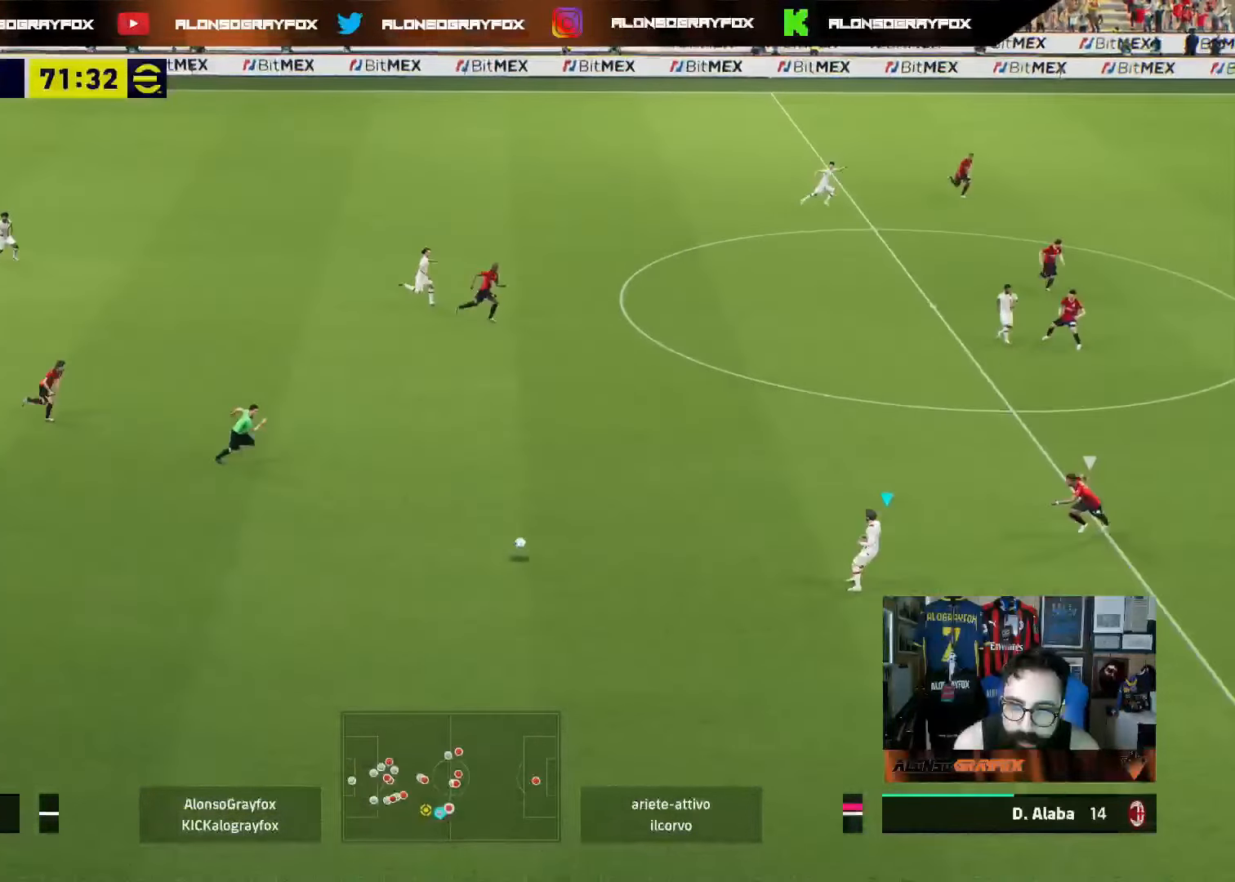
{"buttons": [], "left_stick": "center", "right_stick": "down-right", "events": [[367, "right_stick", "down-right"]]}
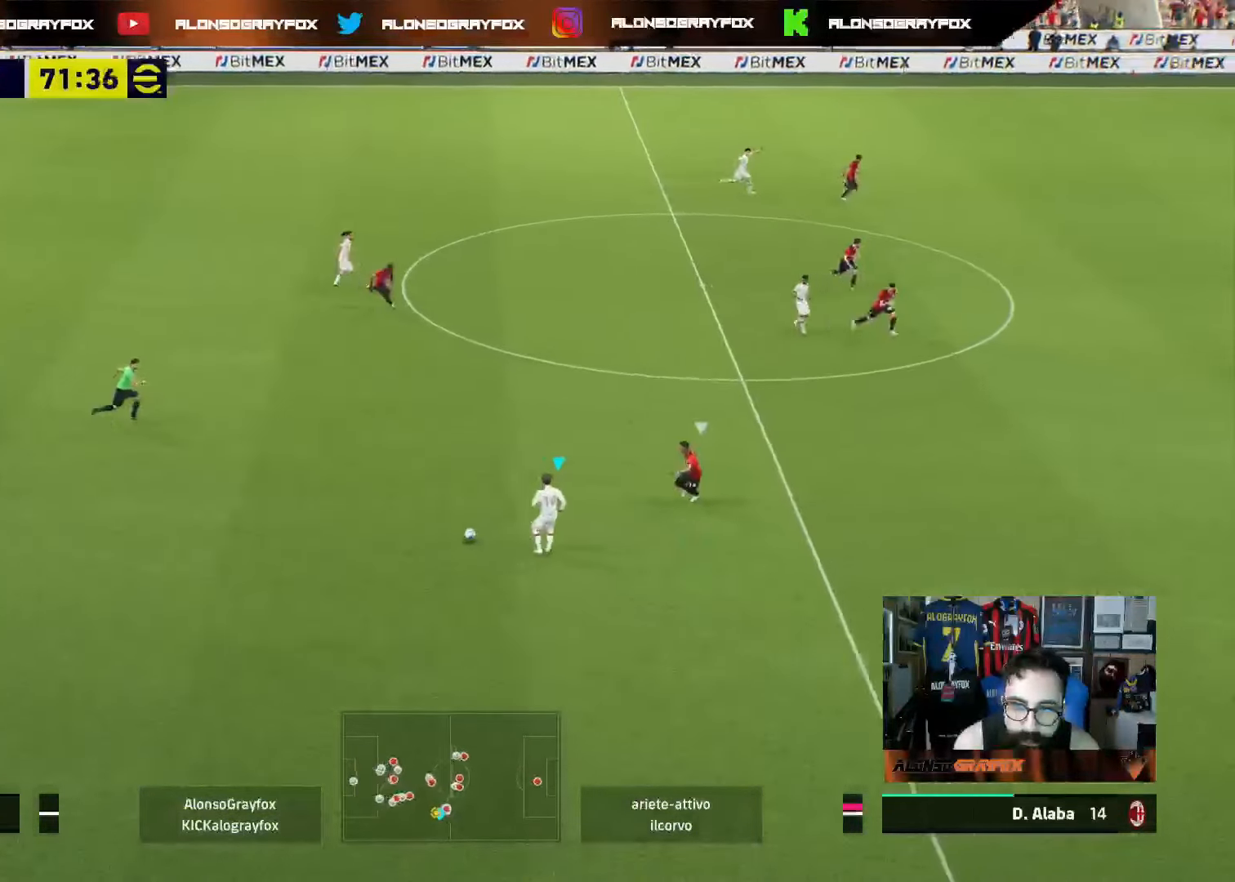
{"buttons": ["R2"], "left_stick": "right", "right_stick": "center", "events": [[217, "left_stick", "down-right"], [250, "R2", "down"], [267, "left_stick", "right"], [267, "right_stick", "center"]]}
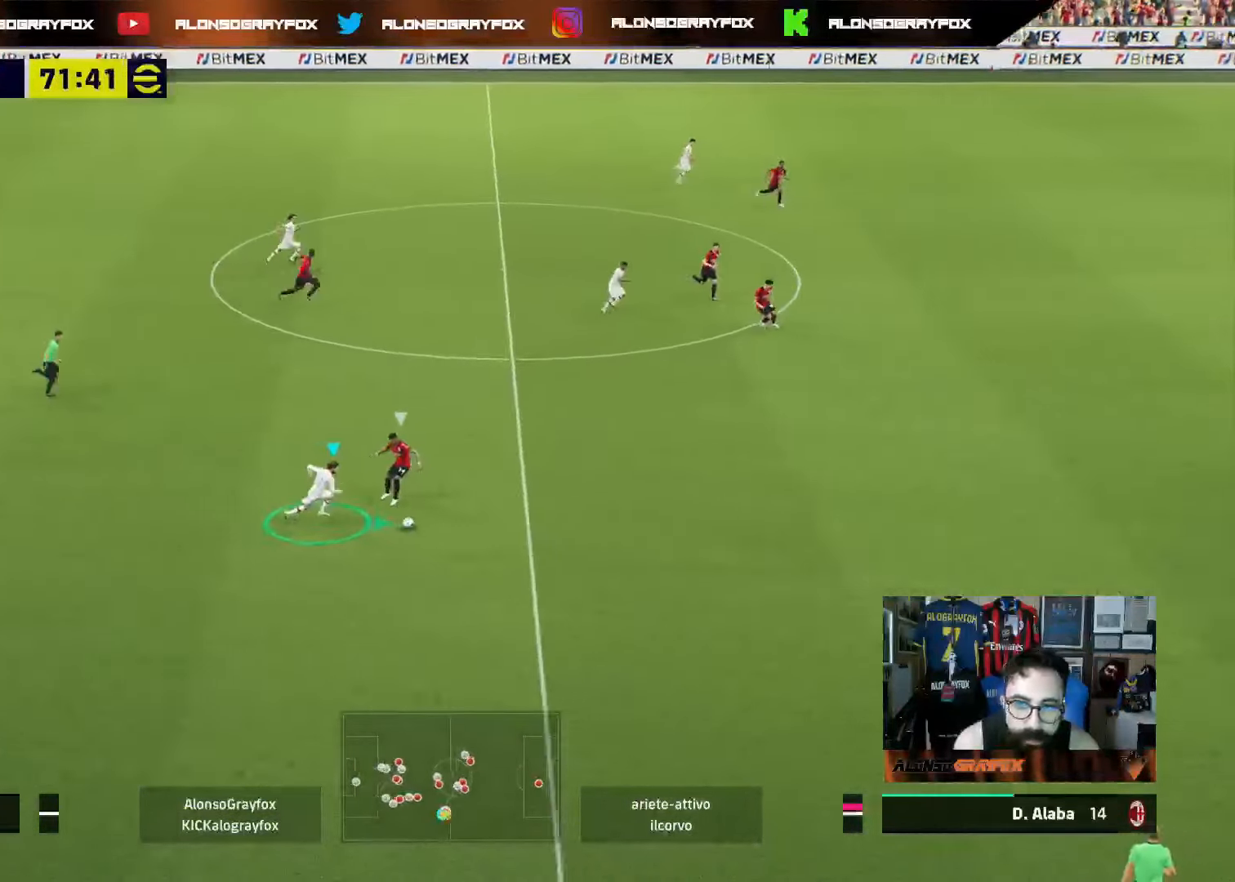
{"buttons": ["R2"], "left_stick": "right", "right_stick": "center", "events": []}